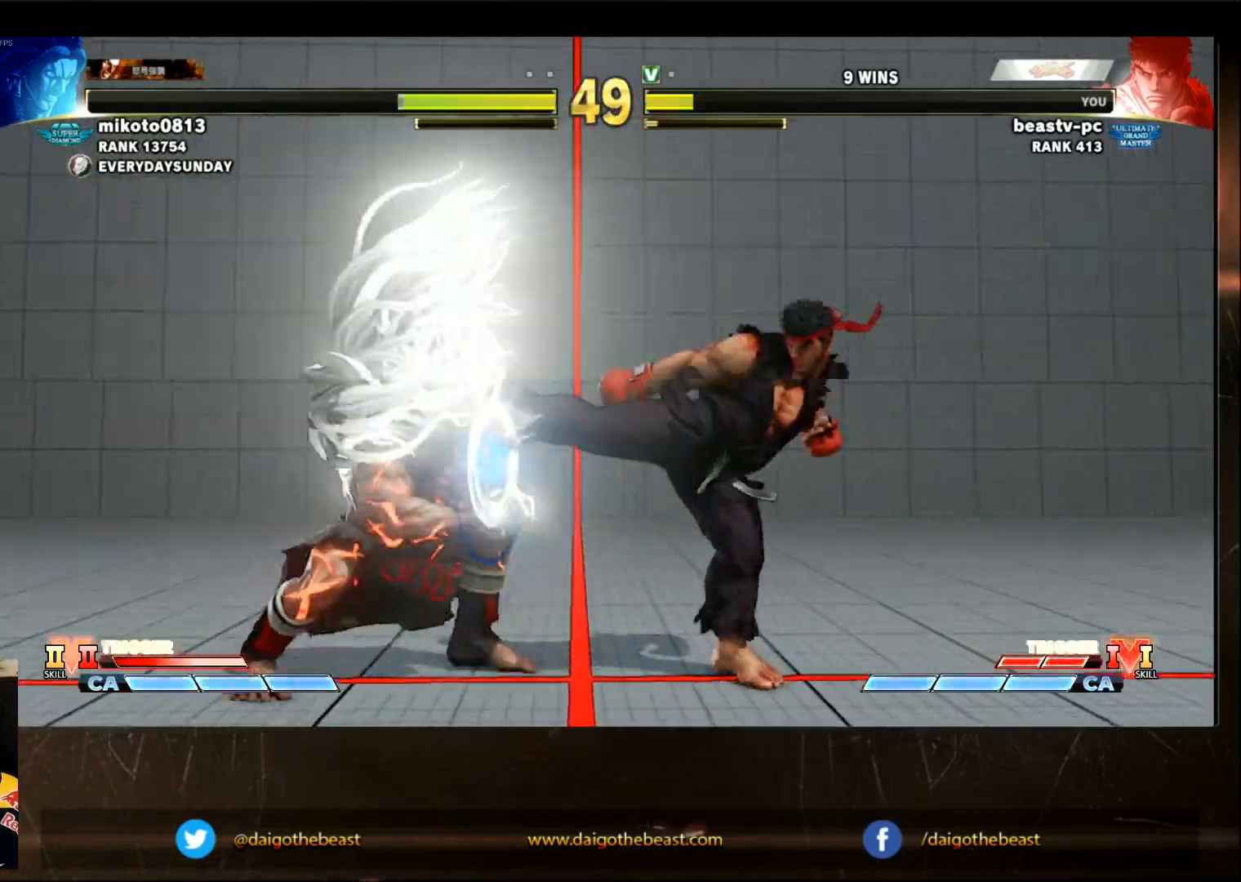
Gameplay with a controller (arcade stick); each line is a JSON object with the inputs held at the frame after it (dt_ms = milliseconds from this image to that frame). "events" lists button and stick changes between this image and that frame as [ms after this image, input, new state], when the widget could be followed in between. Not read: L3 R3.
{"dt_ms": 500, "buttons": [], "left_stick": "center", "events": [[167, "left_stick", "down"], [267, "R1", "down"], [267, "left_stick", "left"], [317, "R1", "up"], [367, "left_stick", "center"]]}
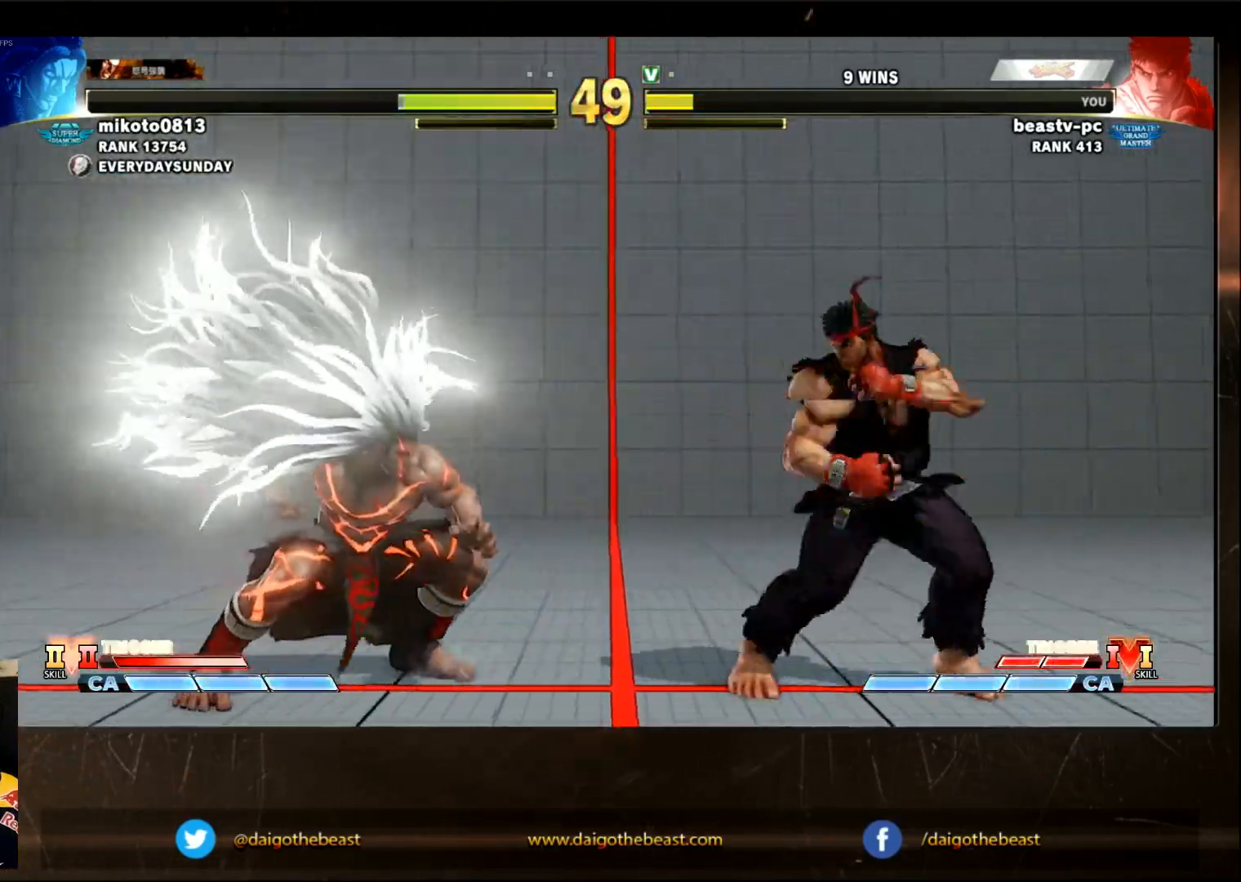
{"dt_ms": 500, "buttons": [], "left_stick": "center", "events": []}
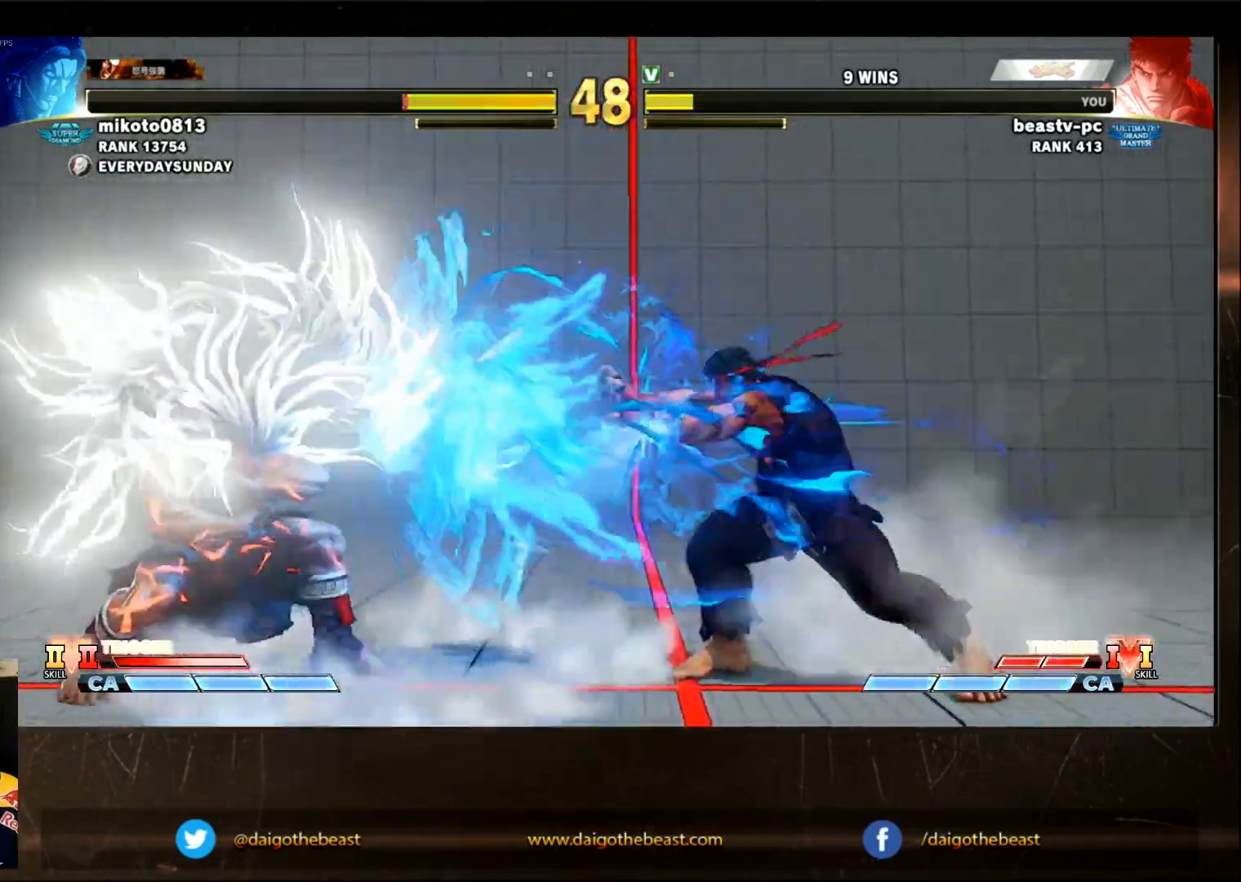
{"dt_ms": 500, "buttons": [], "left_stick": "center", "events": [[83, "SQUARE", "down"], [133, "SQUARE", "up"], [217, "left_stick", "down-left"], [333, "left_stick", "left"], [400, "SQUARE", "down"], [467, "SQUARE", "up"], [483, "left_stick", "center"]]}
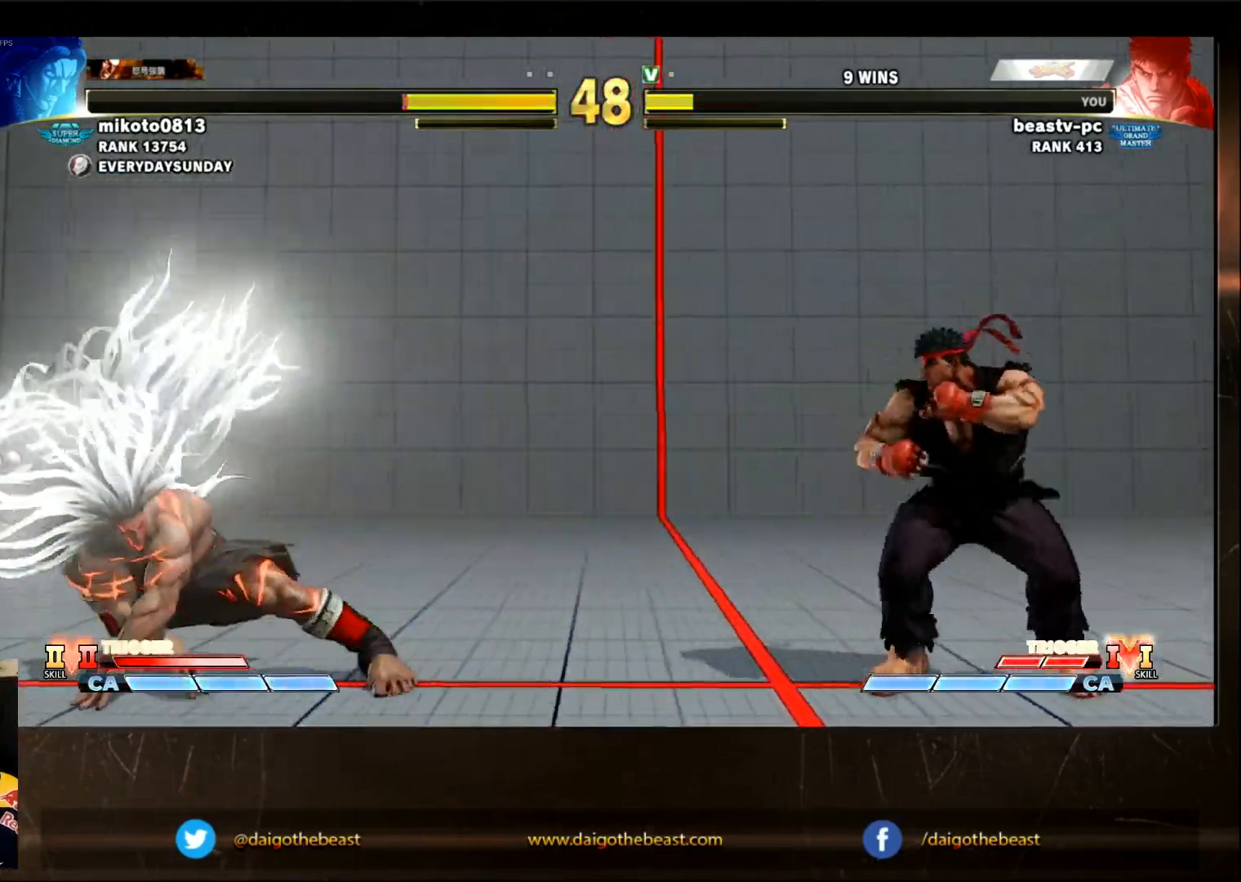
{"dt_ms": 500, "buttons": [], "left_stick": "center", "events": []}
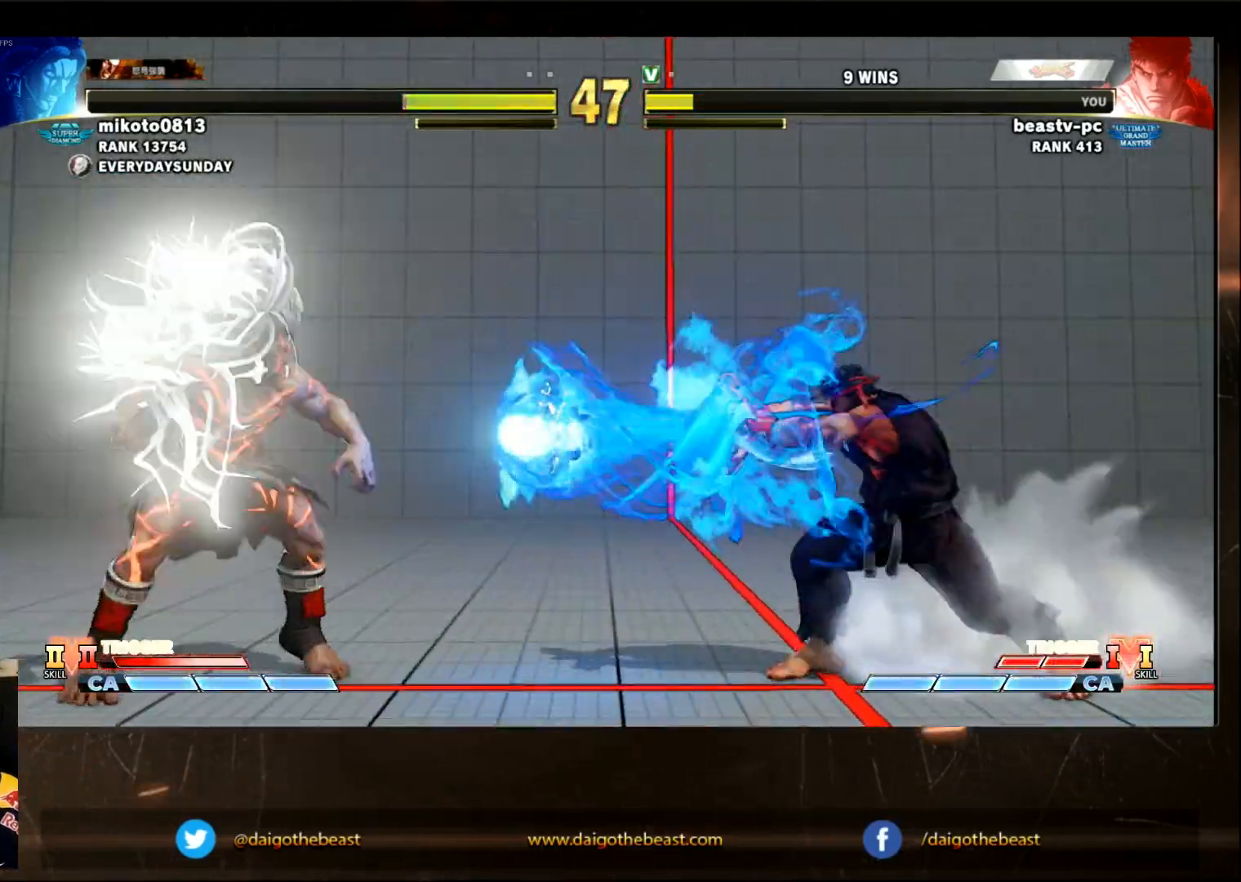
{"dt_ms": 500, "buttons": [], "left_stick": "left", "events": [[83, "left_stick", "left"], [200, "left_stick", "center"], [350, "left_stick", "left"], [400, "left_stick", "center"], [450, "left_stick", "left"]]}
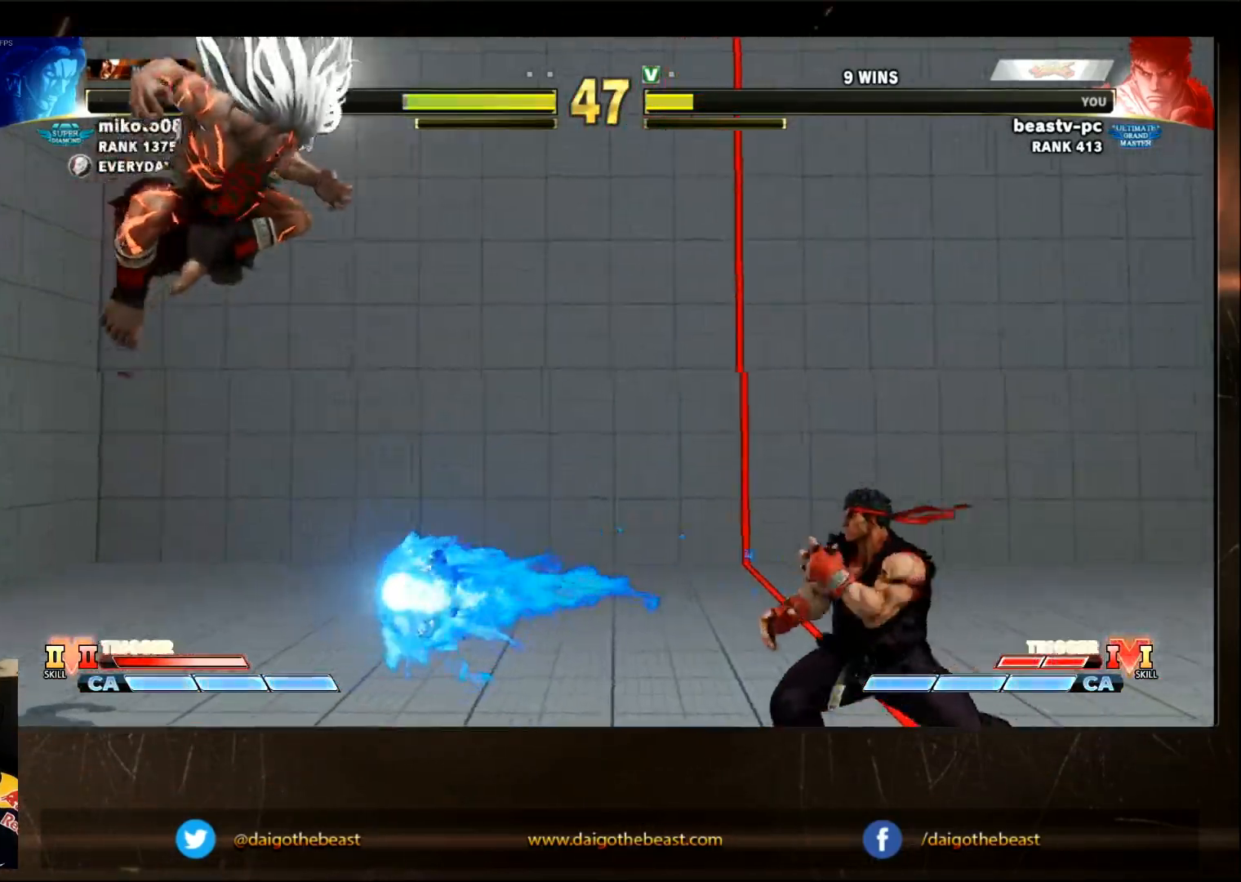
{"dt_ms": 500, "buttons": [], "left_stick": "center"}
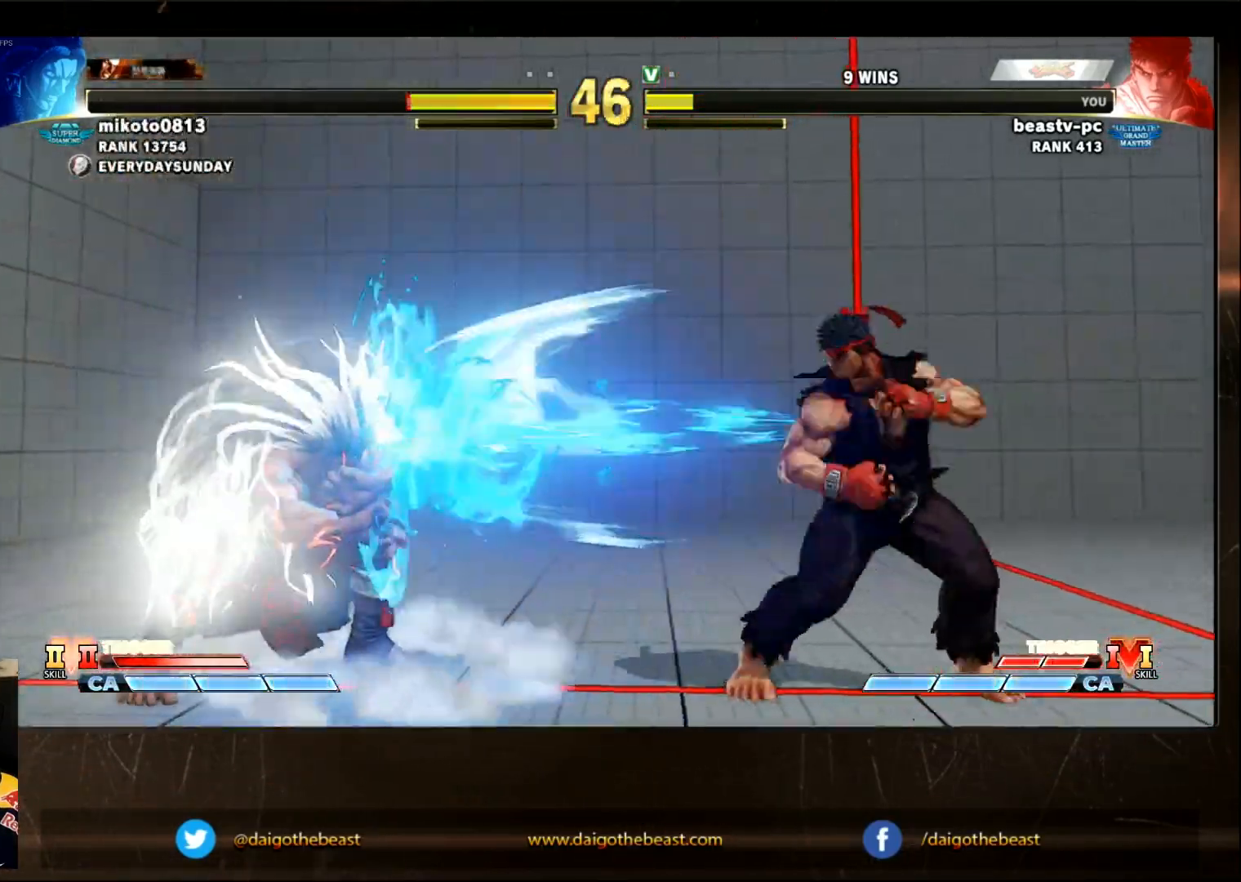
{"dt_ms": 500, "buttons": [], "left_stick": "center", "events": []}
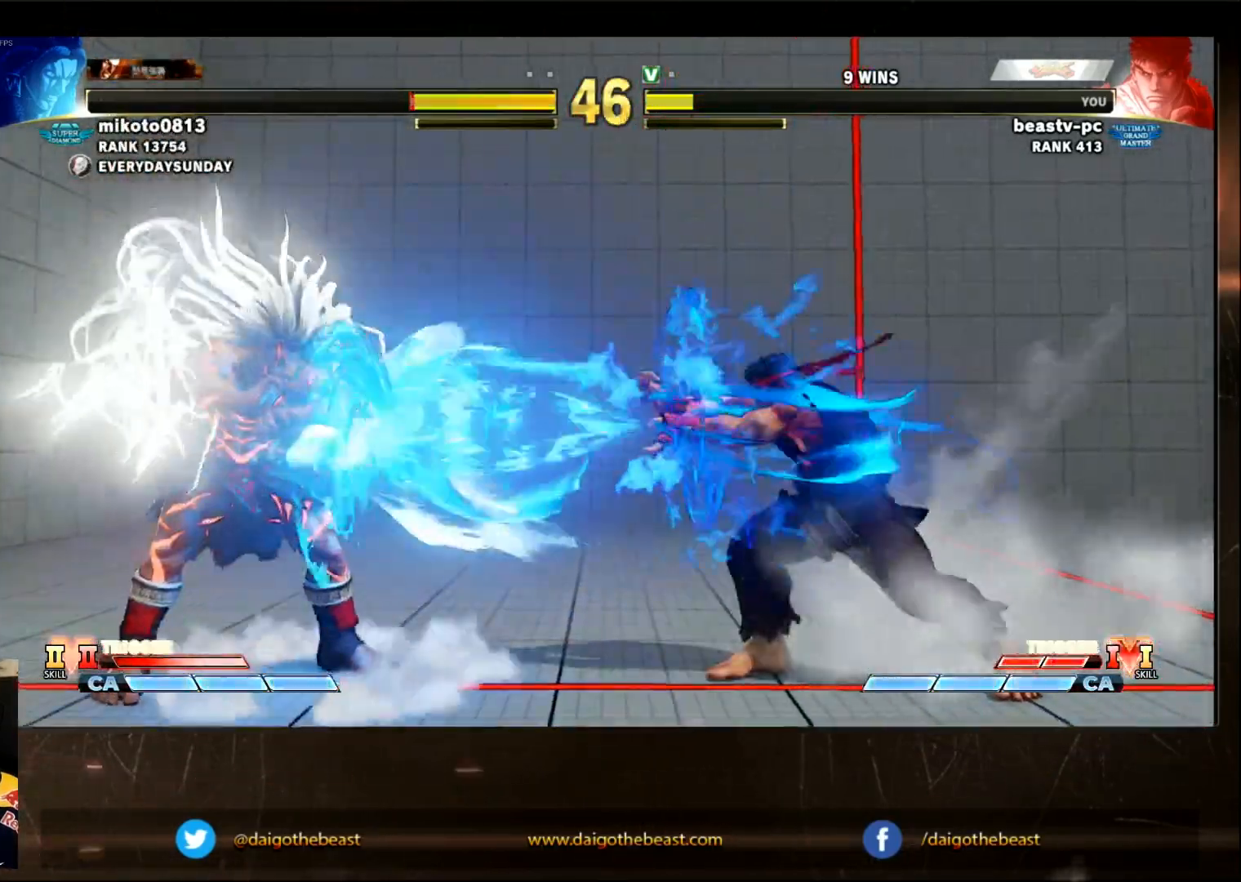
{"dt_ms": 1000, "buttons": [], "left_stick": "center"}